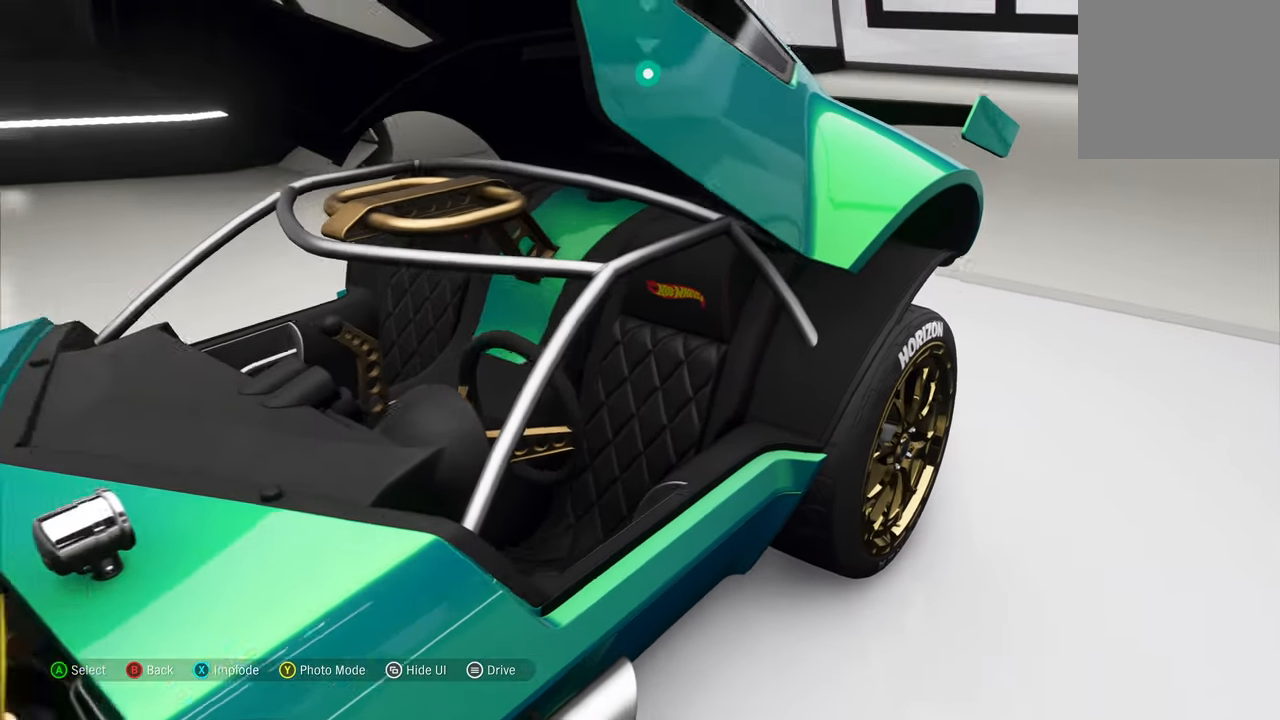
Gameplay with a controller (Xbox layout); each line is a JSON object with the inputs held at the frame after it. "events" lists button and stick changes between this image and that frame as [ms after this image, input, new state], when the widget could be followed in between. Not read: R3.
{"buttons": [], "left_stick": "up-right", "right_stick": "right", "events": [[200, "left_stick", "up"], [300, "left_stick", "up-right"], [317, "right_stick", "right"]]}
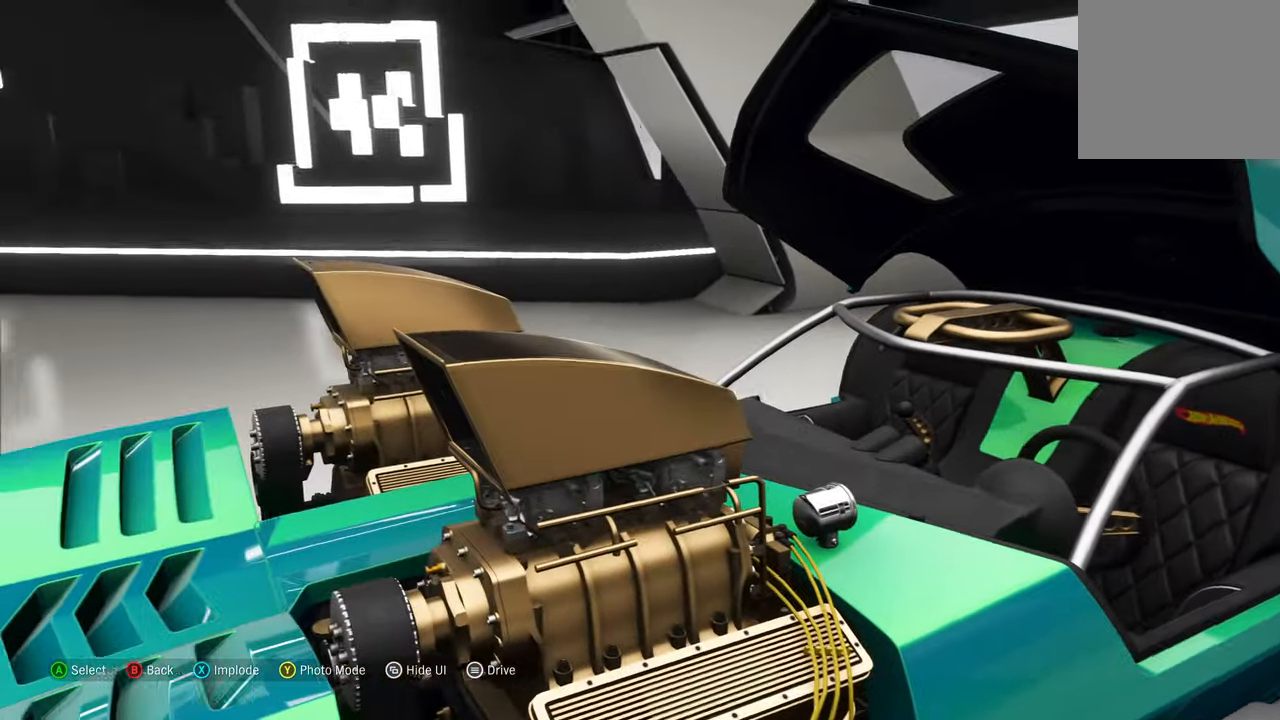
{"buttons": [], "left_stick": "up-left", "right_stick": "right", "events": [[500, "left_stick", "up-left"]]}
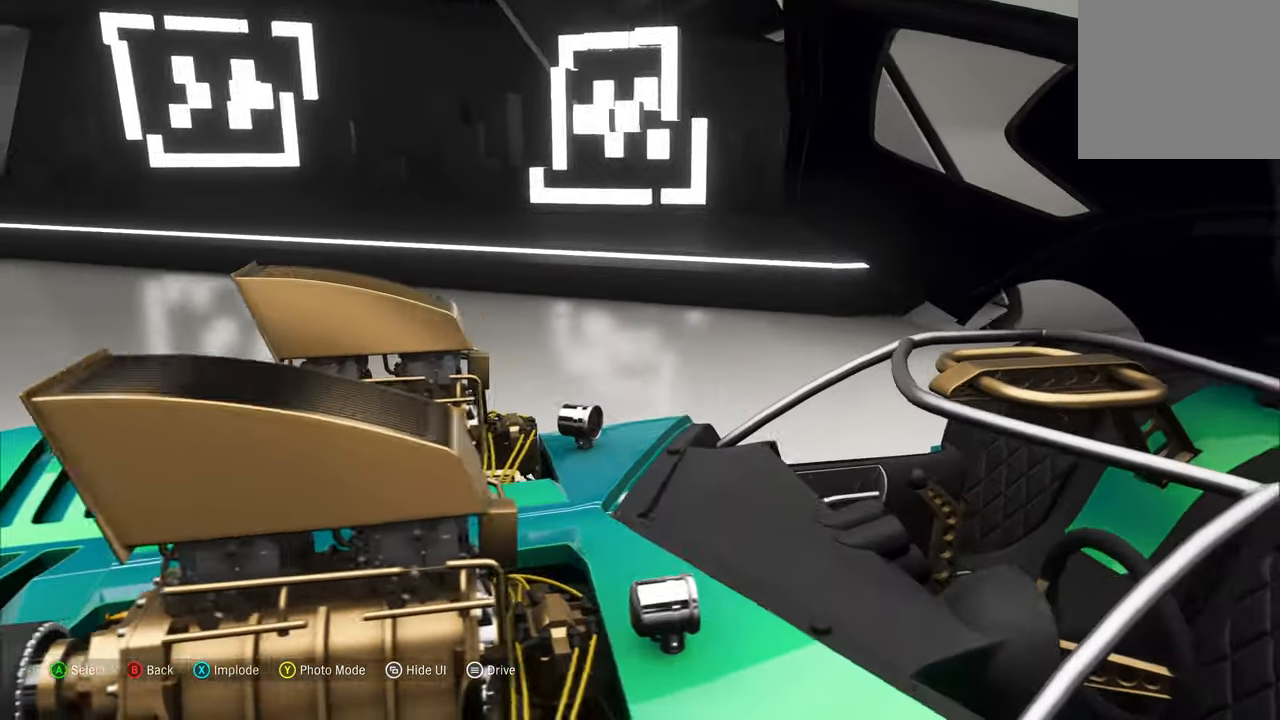
{"buttons": [], "left_stick": "center", "right_stick": "center", "events": [[200, "left_stick", "center"], [300, "right_stick", "center"]]}
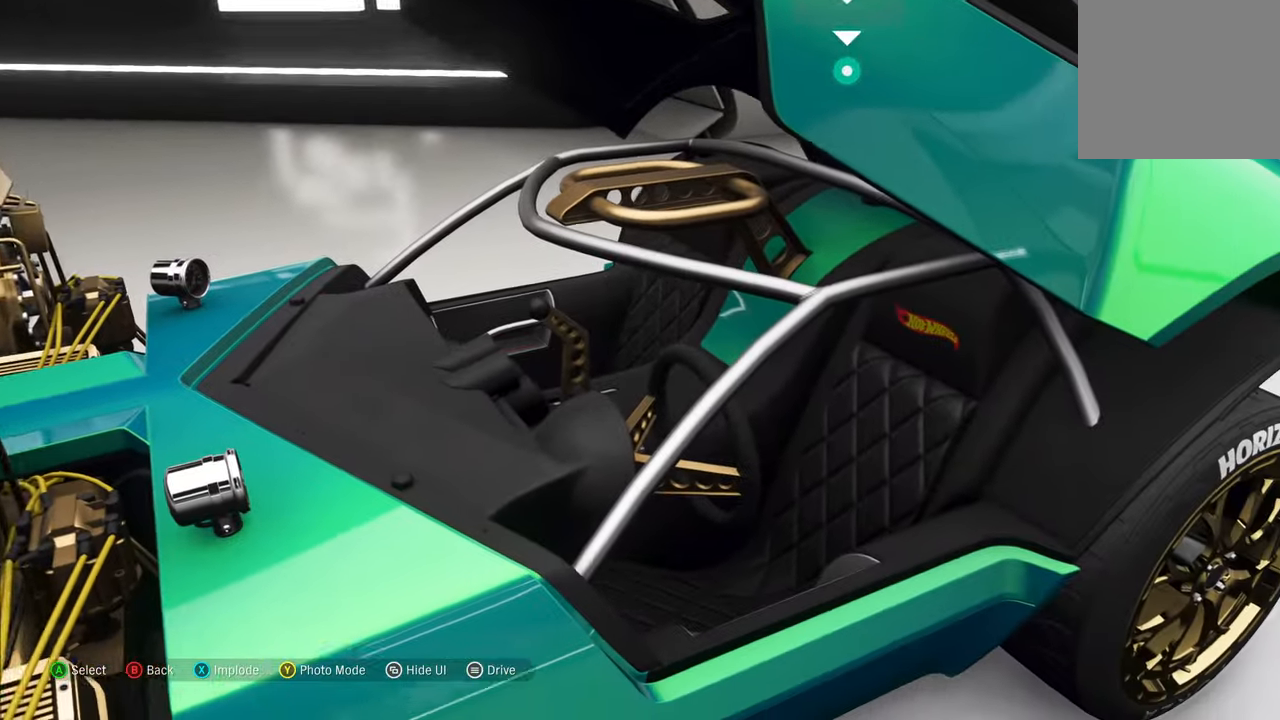
{"buttons": [], "left_stick": "center", "right_stick": "center", "events": []}
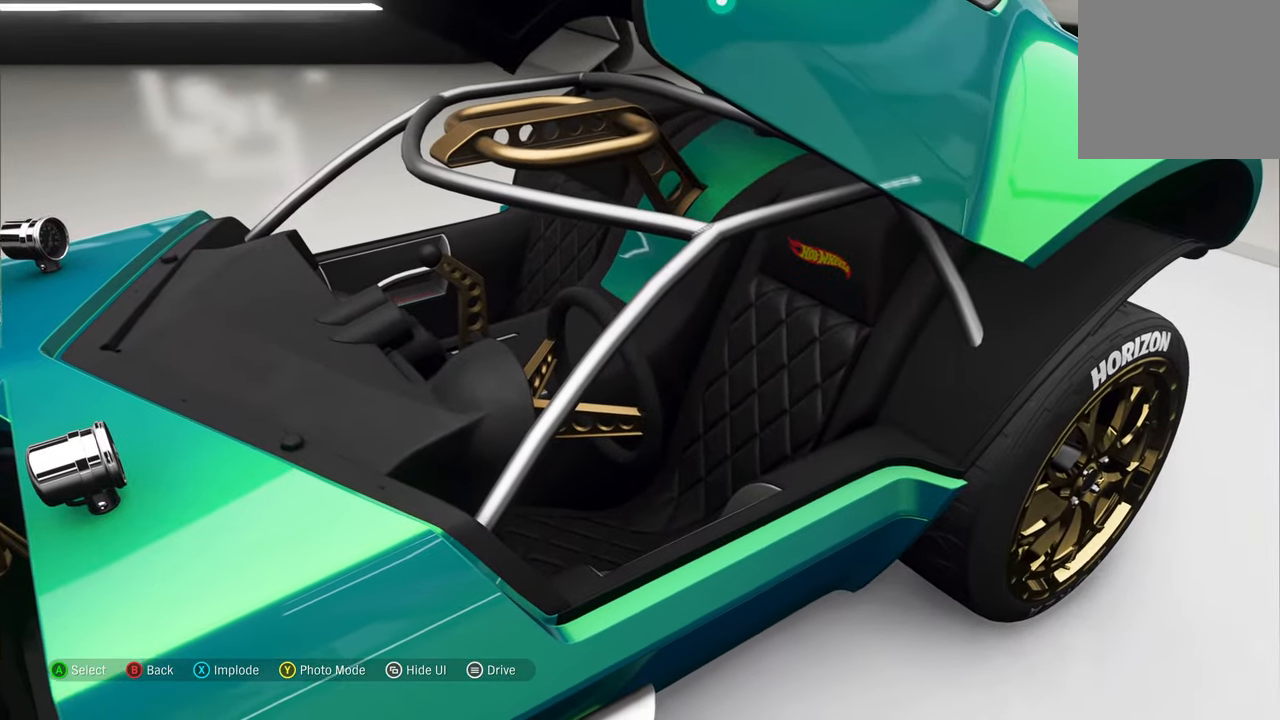
{"buttons": [], "left_stick": "center", "right_stick": "center", "events": [[334, "B", "down"], [450, "B", "up"]]}
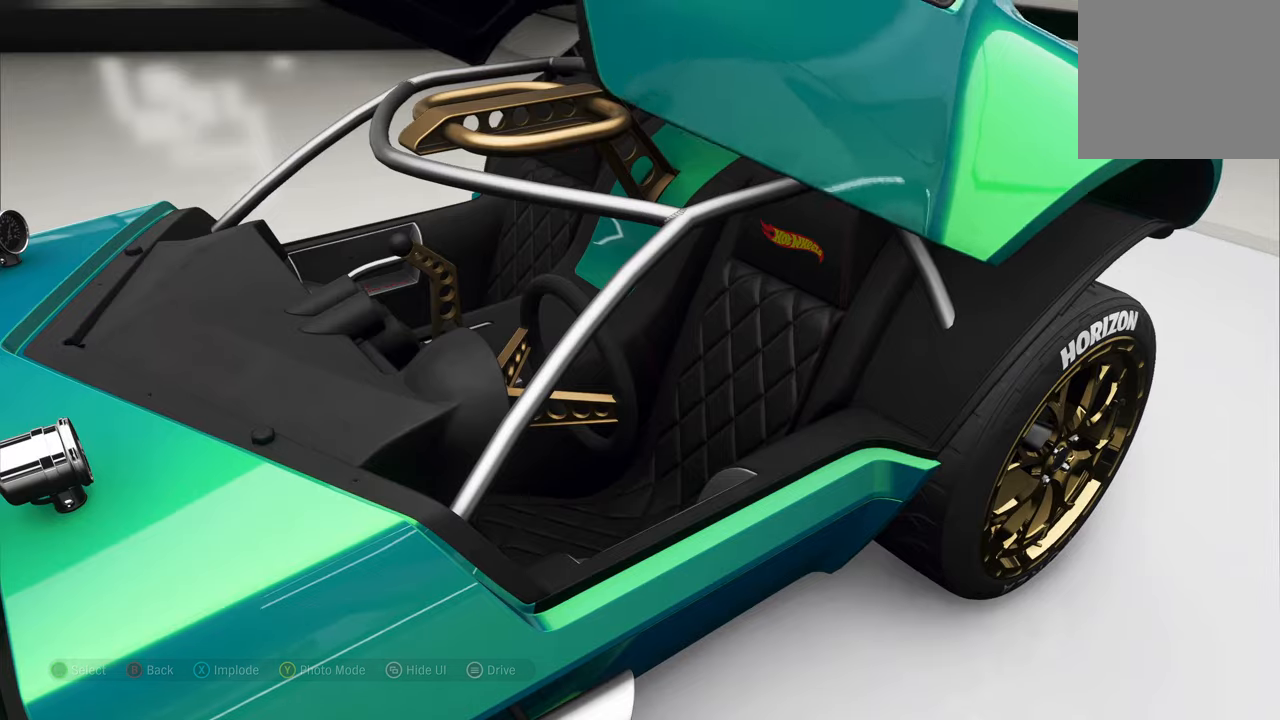
{"buttons": [], "left_stick": "center", "right_stick": "center", "events": []}
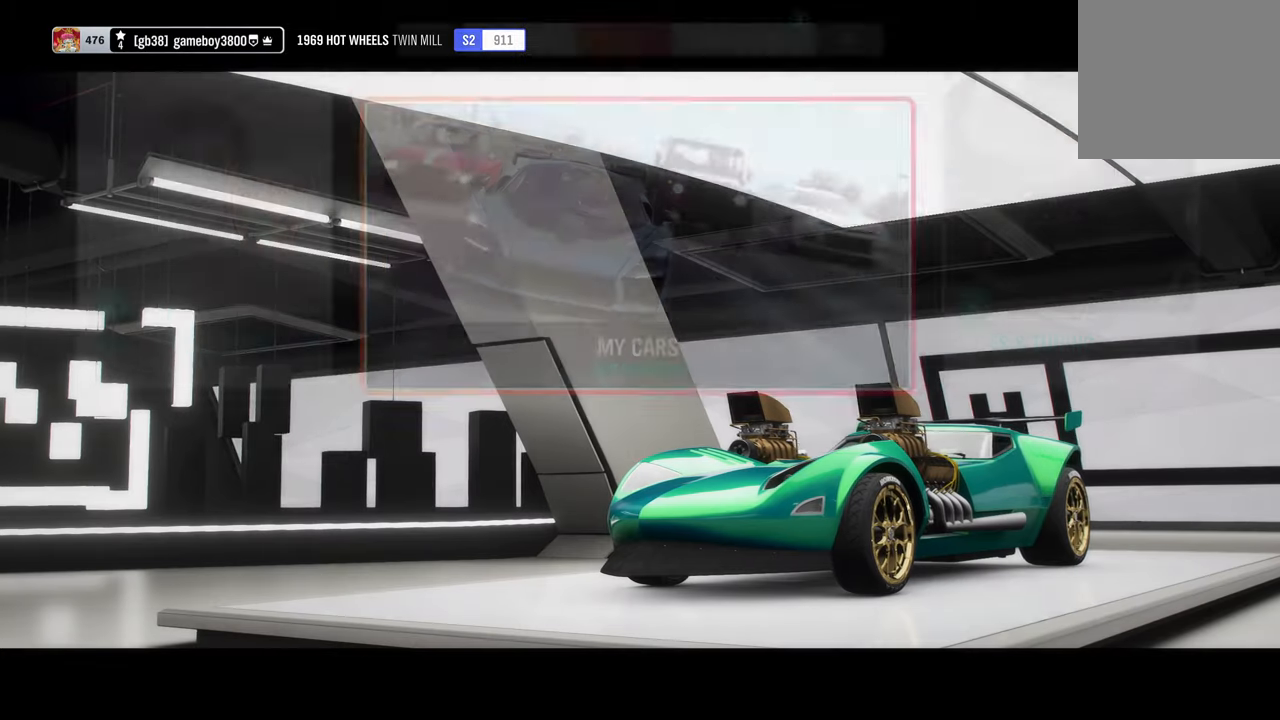
{"buttons": [], "left_stick": "center", "right_stick": "center", "events": []}
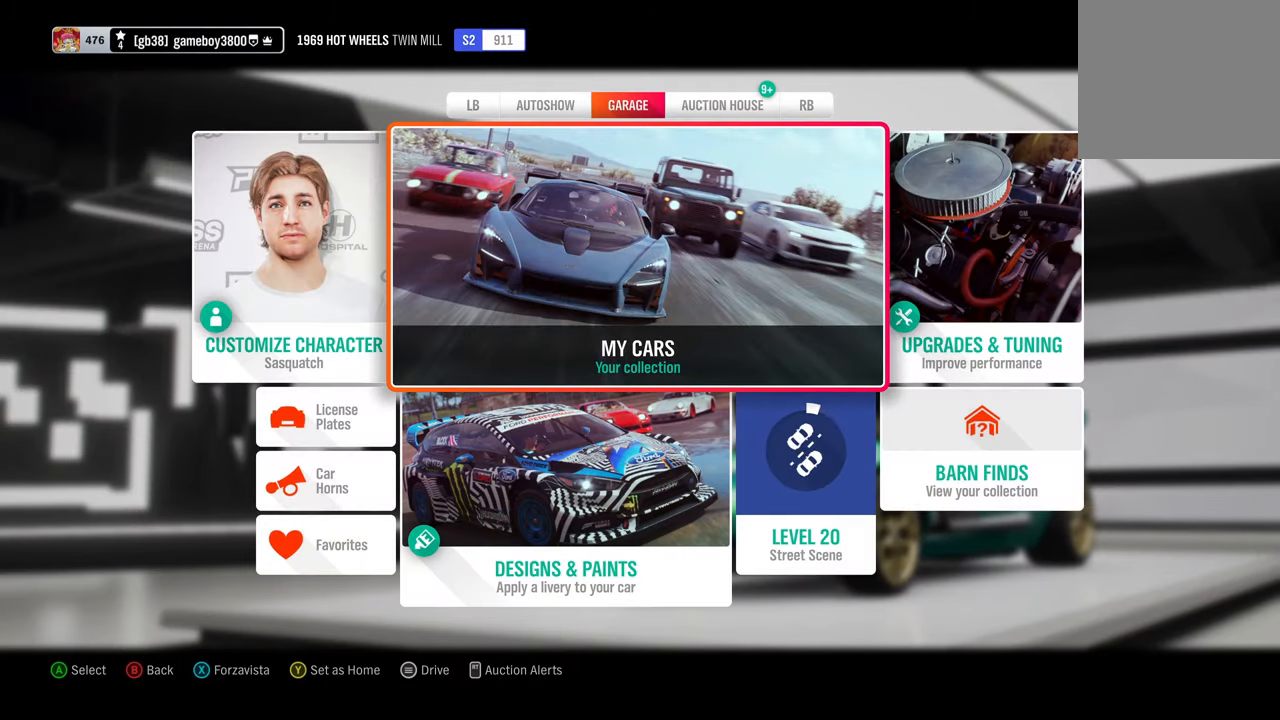
{"buttons": ["DPAD_DOWN"], "left_stick": "center", "right_stick": "center", "events": [[500, "DPAD_DOWN", "down"]]}
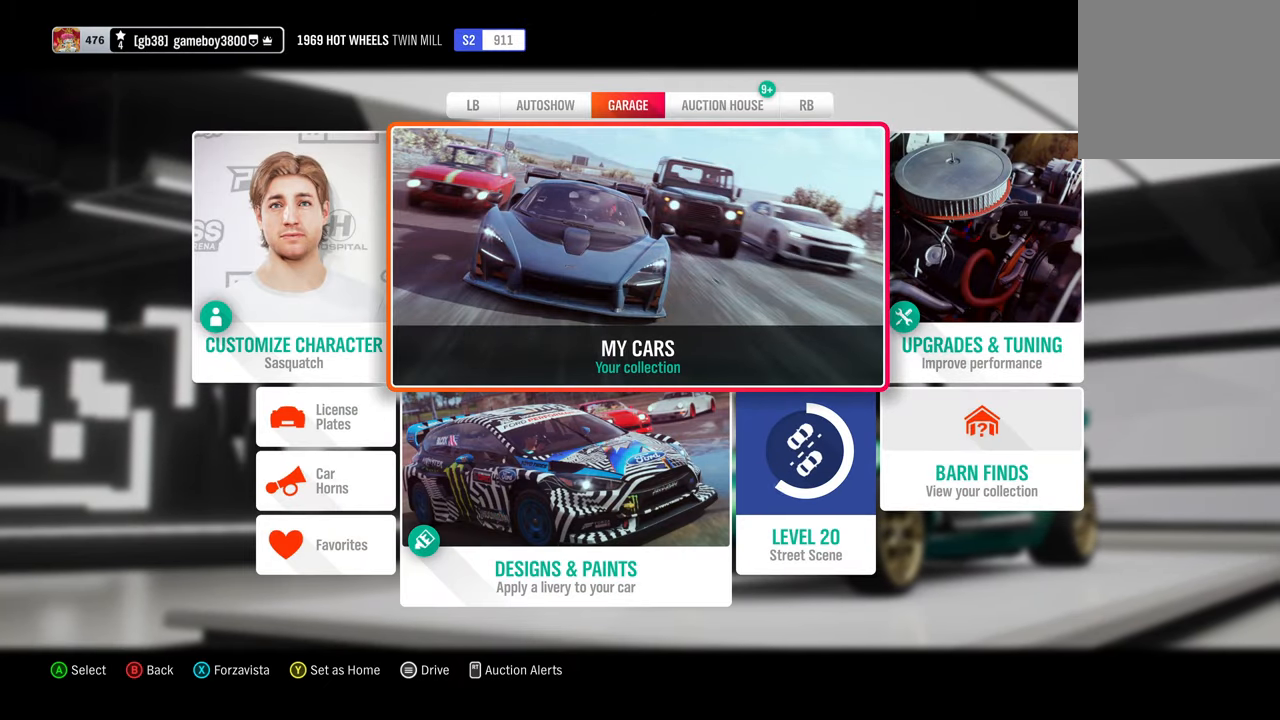
{"buttons": [], "left_stick": "center", "right_stick": "center", "events": [[116, "DPAD_DOWN", "up"], [183, "A", "down"], [283, "A", "up"]]}
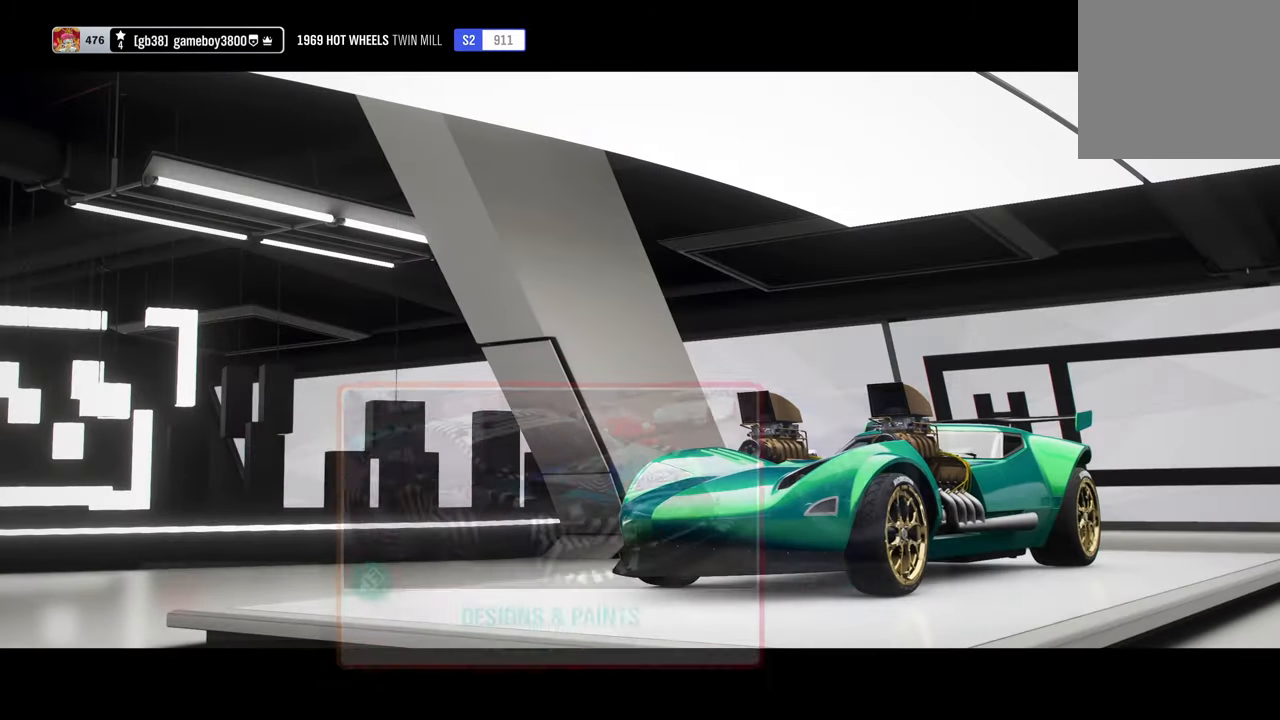
{"buttons": [], "left_stick": "center", "right_stick": "center", "events": []}
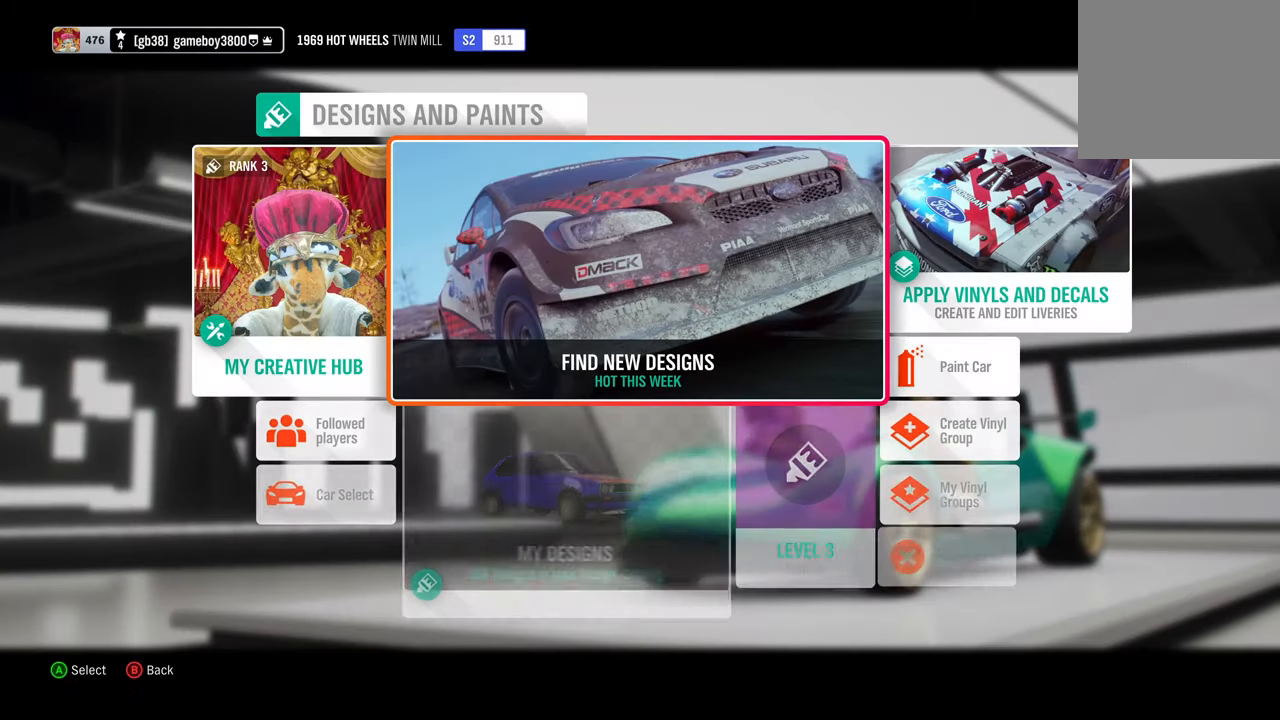
{"buttons": [], "left_stick": "center", "right_stick": "center", "events": []}
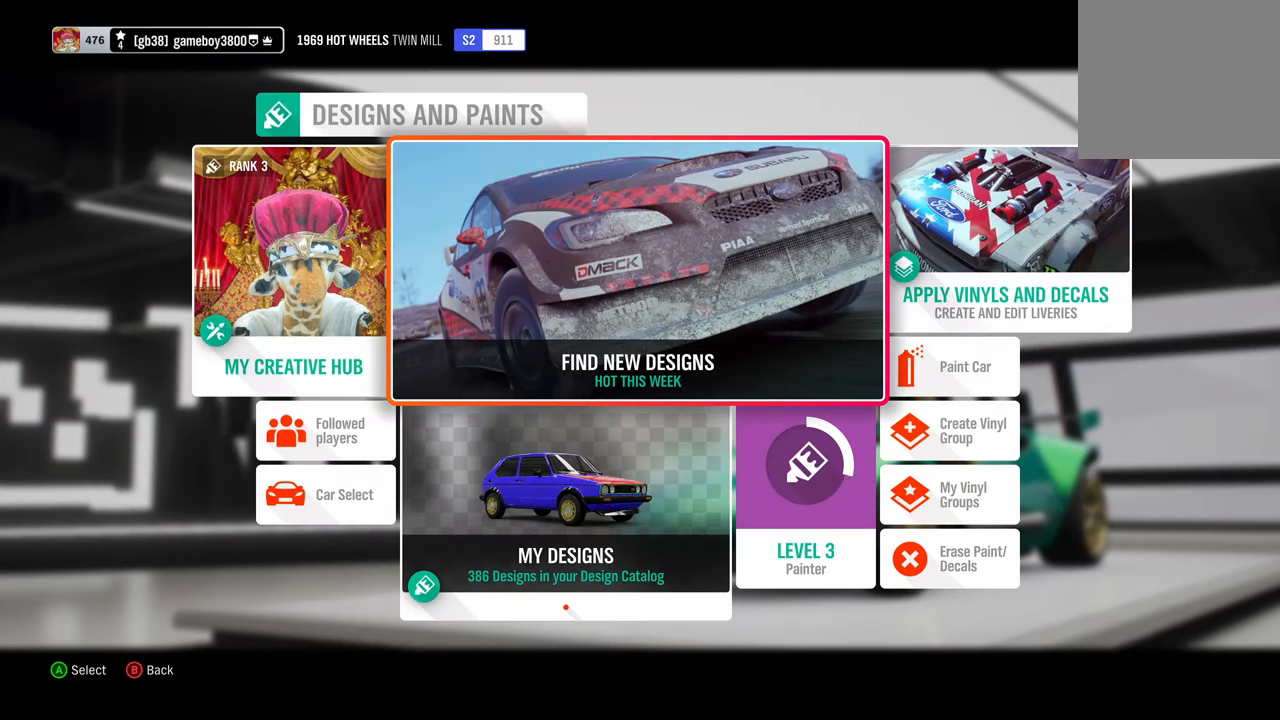
{"buttons": [], "left_stick": "center", "right_stick": "center", "events": [[300, "DPAD_RIGHT", "down"], [416, "DPAD_RIGHT", "up"]]}
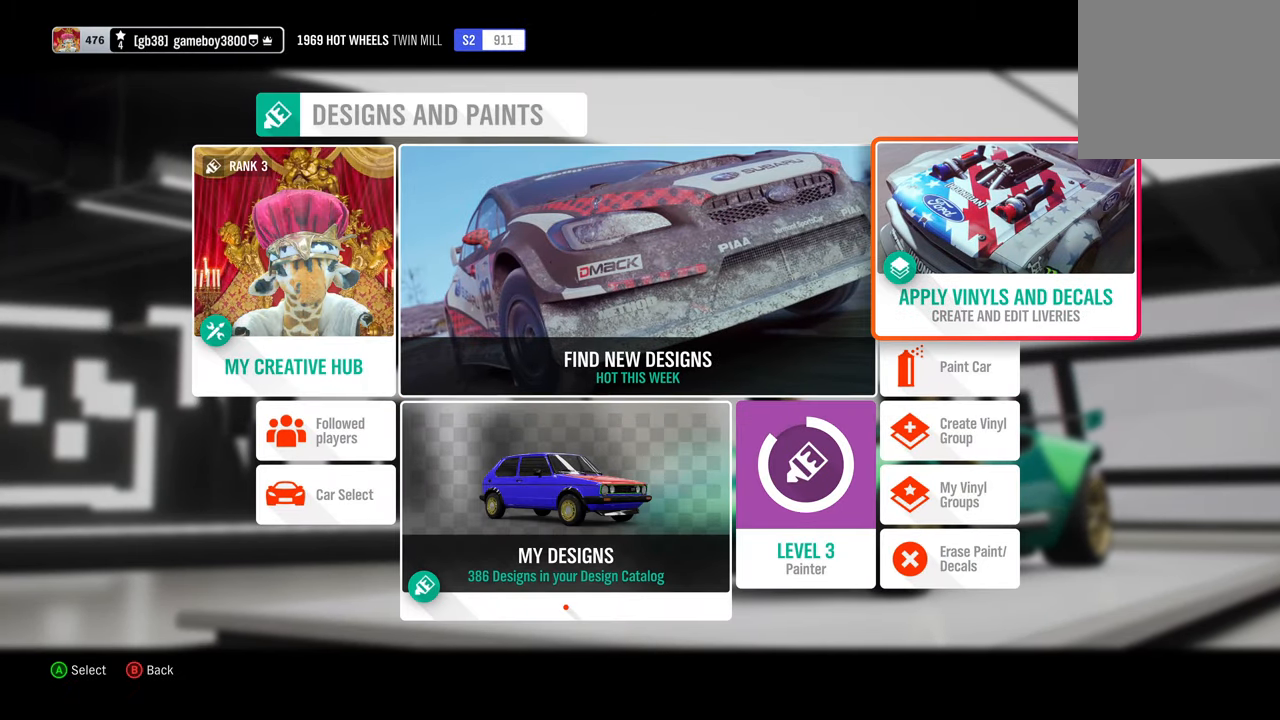
{"buttons": [], "left_stick": "center", "right_stick": "center", "events": []}
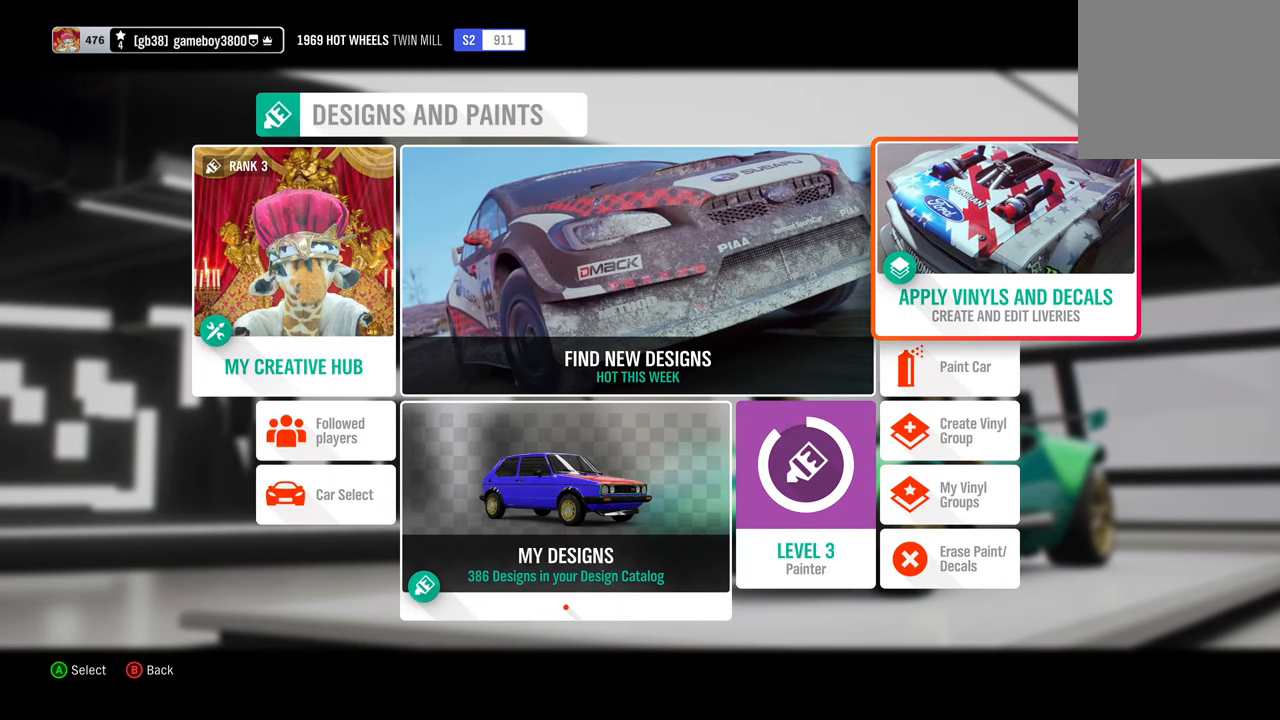
{"buttons": ["A"], "left_stick": "center", "right_stick": "center", "events": [[233, "DPAD_DOWN", "down"], [333, "DPAD_DOWN", "up"], [450, "A", "down"]]}
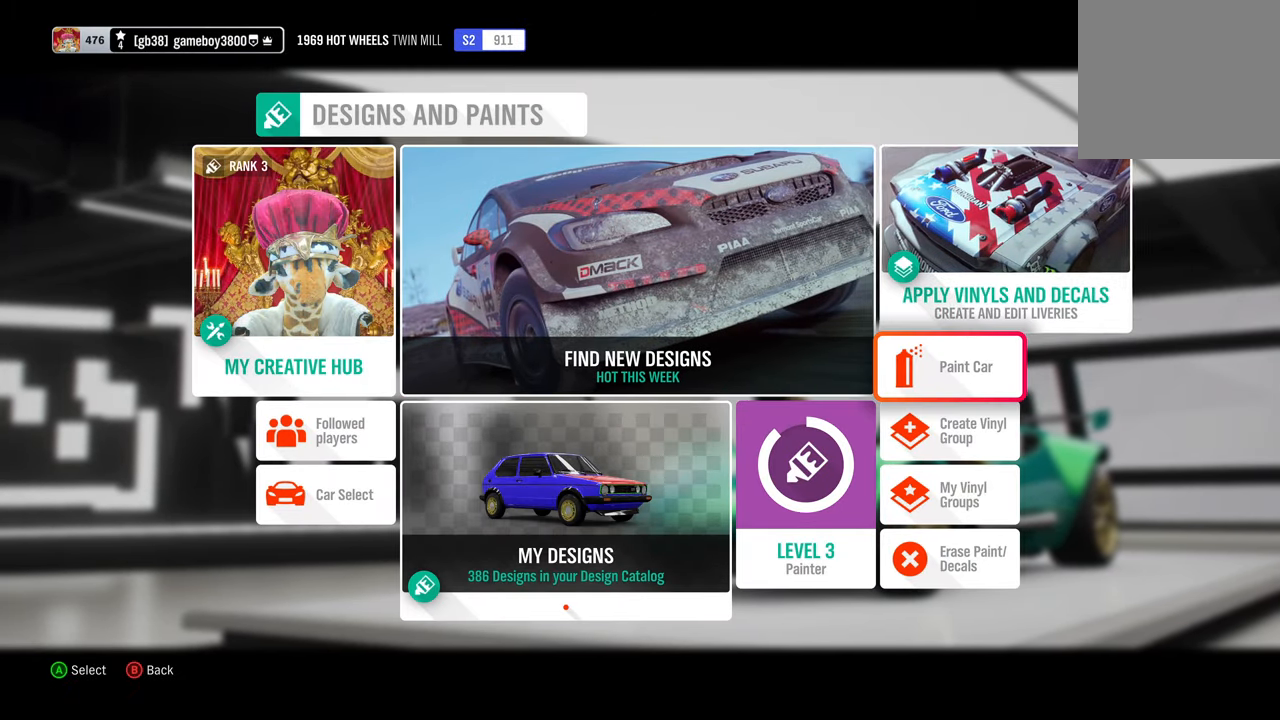
{"buttons": [], "left_stick": "center", "right_stick": "center", "events": [[50, "A", "up"], [416, "A", "down"], [500, "A", "up"]]}
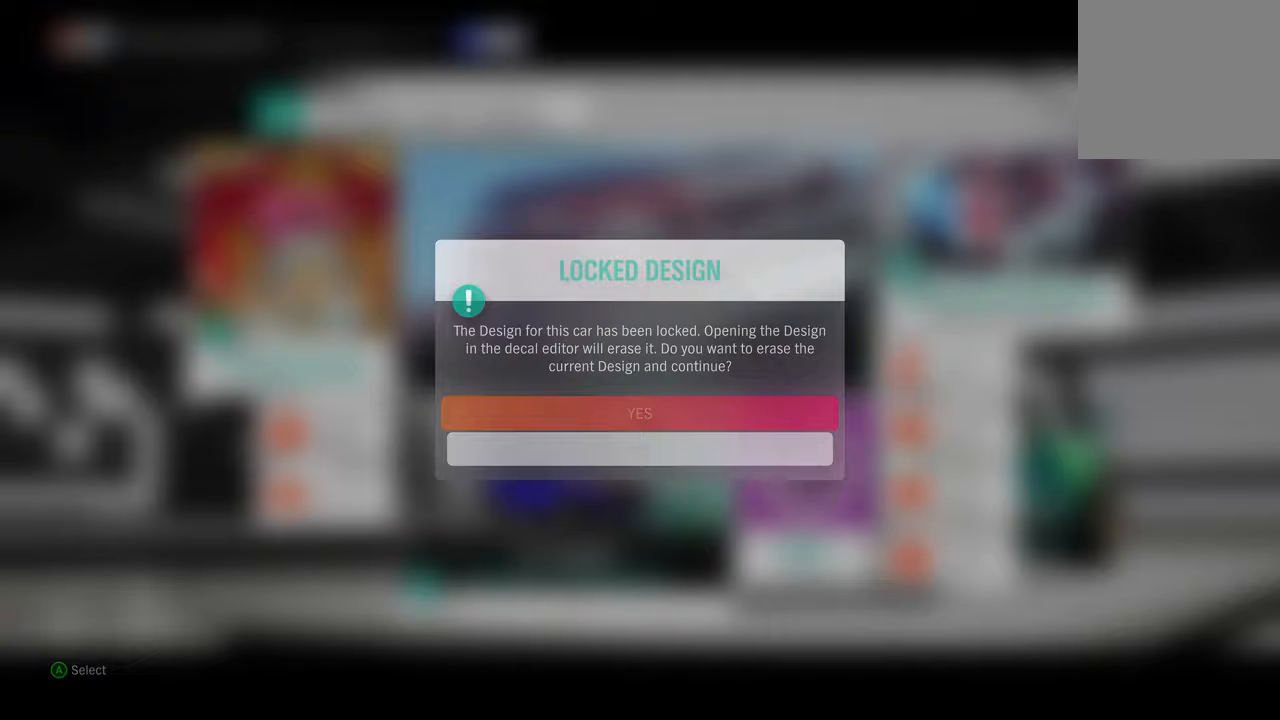
{"buttons": [], "left_stick": "center", "right_stick": "center", "events": []}
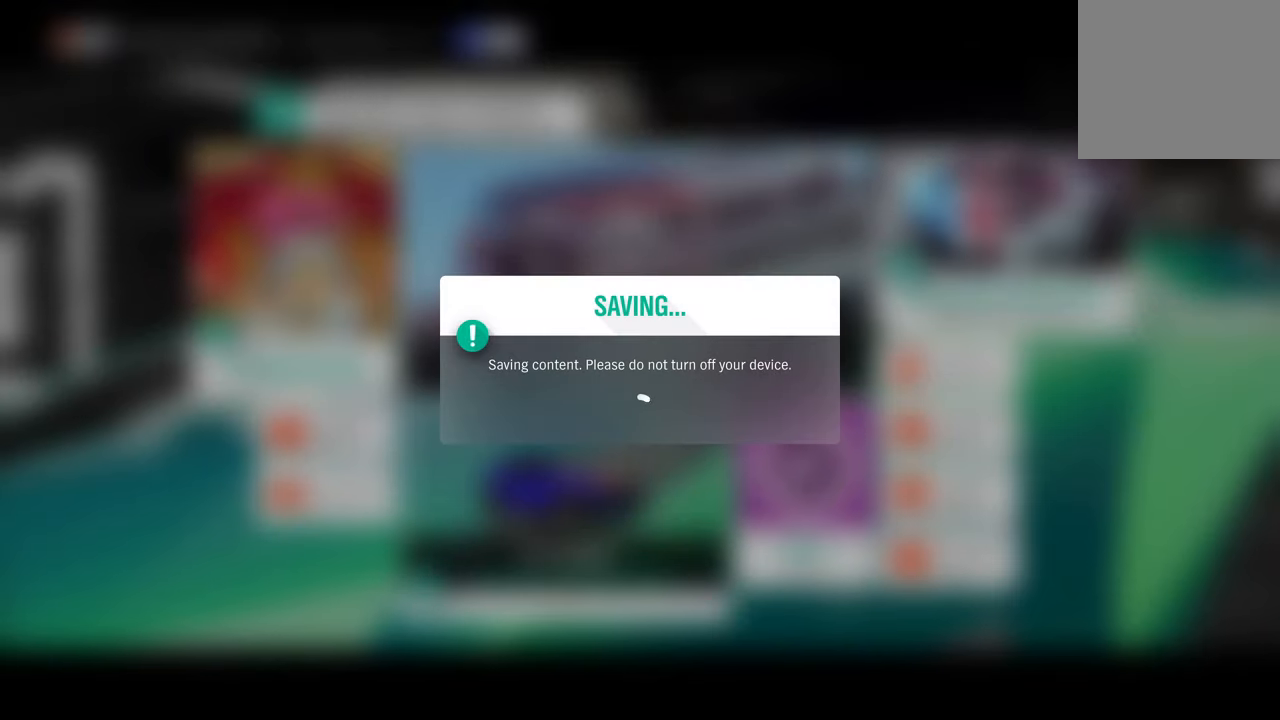
{"buttons": [], "left_stick": "center", "right_stick": "center", "events": [[150, "left_stick", "down"], [217, "left_stick", "center"]]}